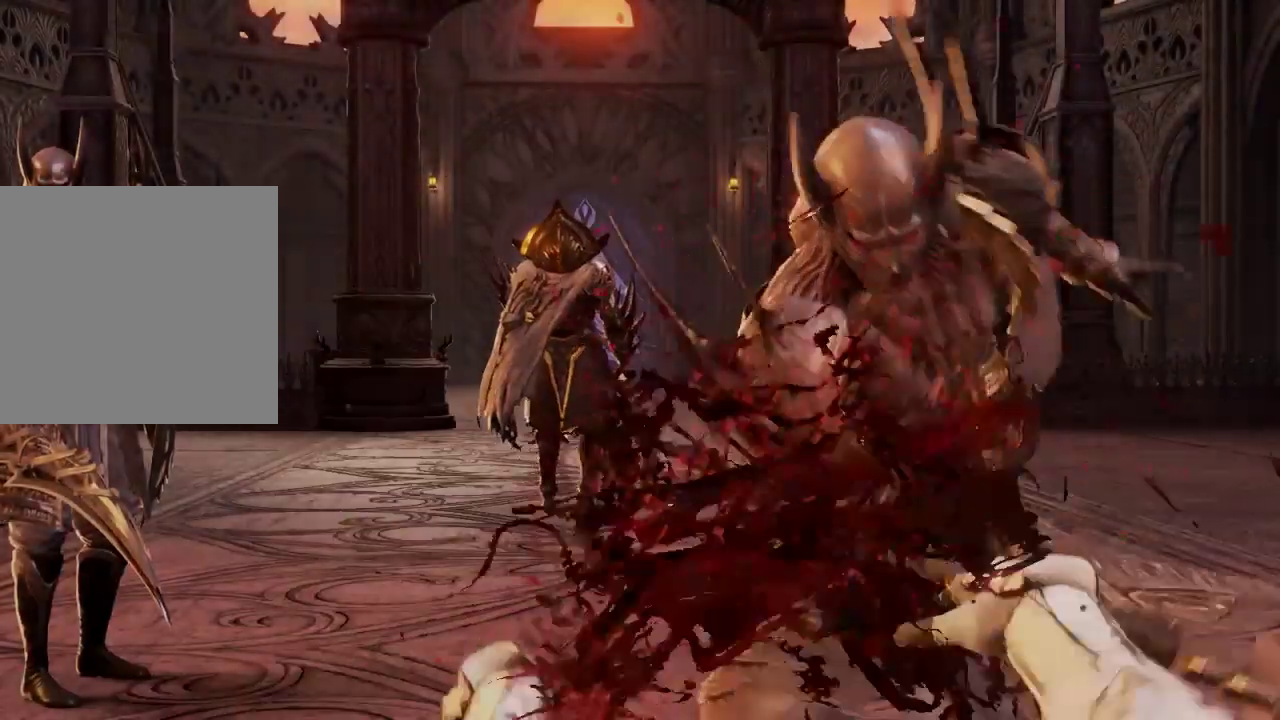
Gameplay with a controller (Xbox layout); each line is a JSON object with the inputs held at the frame after it. "events" lists button and stick changes between this image and that frame as [ms after this image, input, new state], when the widget could be followed in between.
{"buttons": [], "left_stick": "up", "right_stick": "up", "events": [[467, "left_stick", "up"], [467, "right_stick", "up"]]}
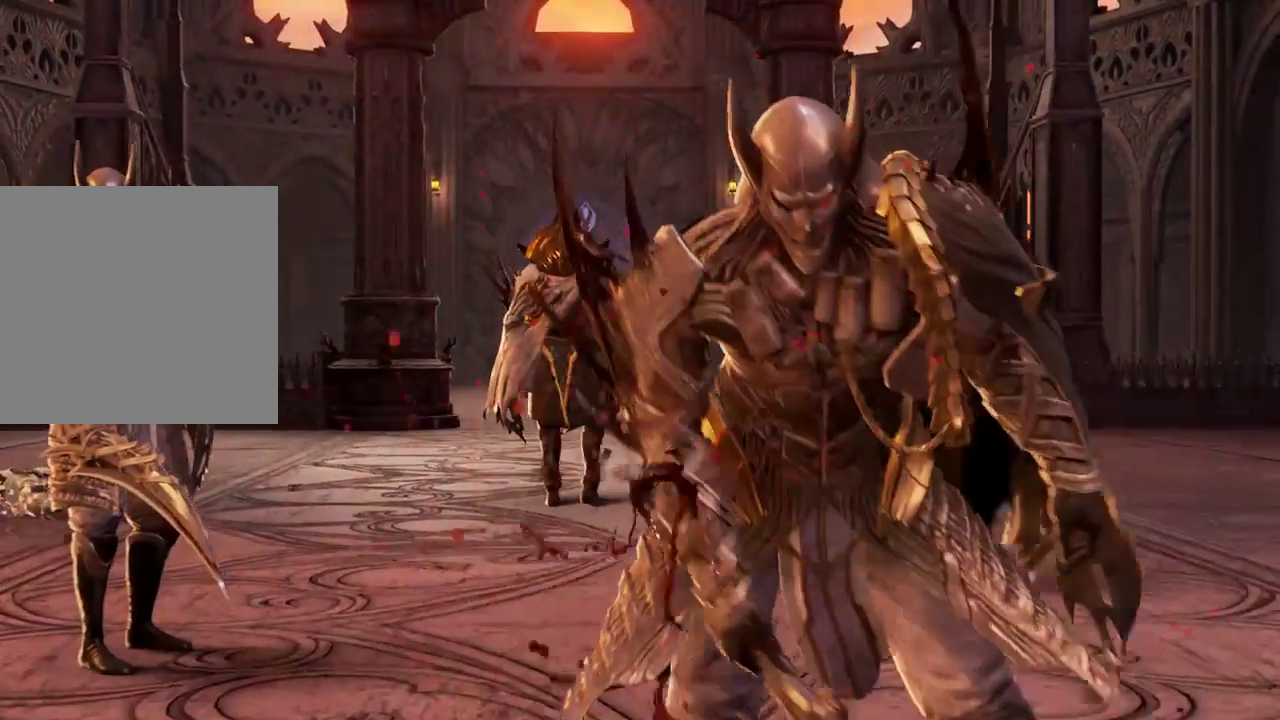
{"buttons": [], "left_stick": "center", "right_stick": "center"}
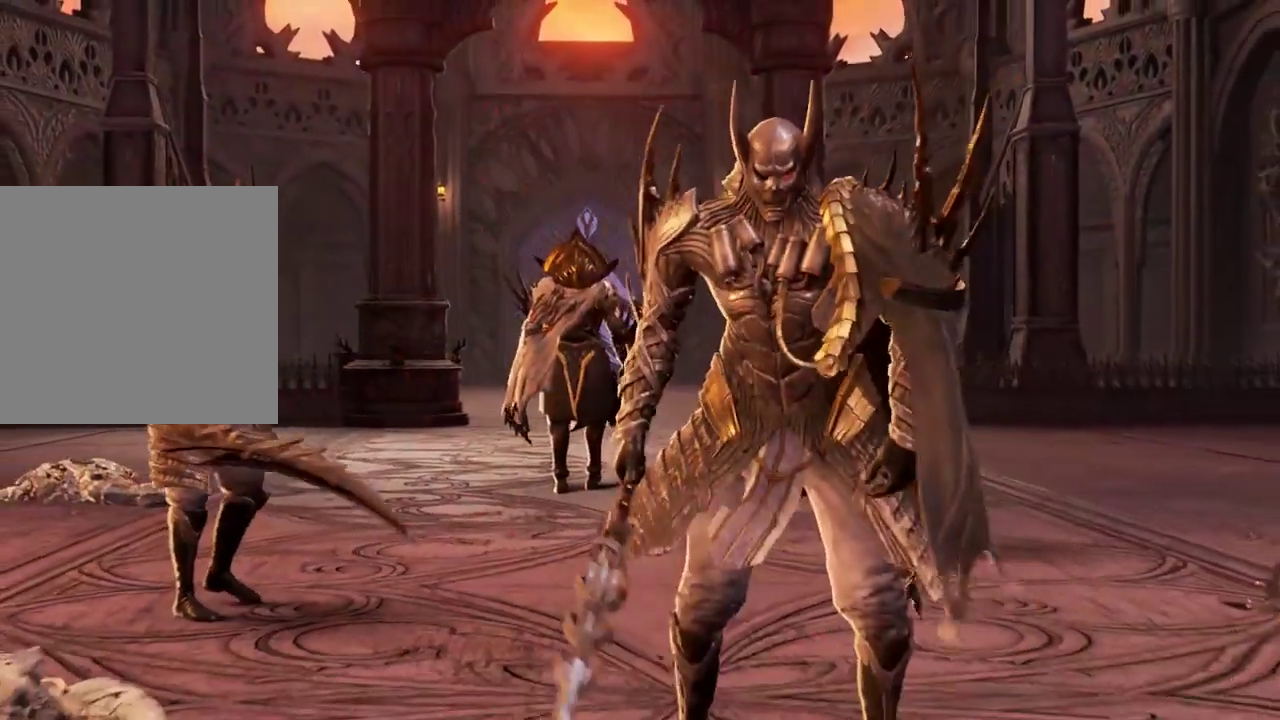
{"buttons": [], "left_stick": "center", "right_stick": "center", "events": [[133, "right_stick", "right"], [200, "right_stick", "center"]]}
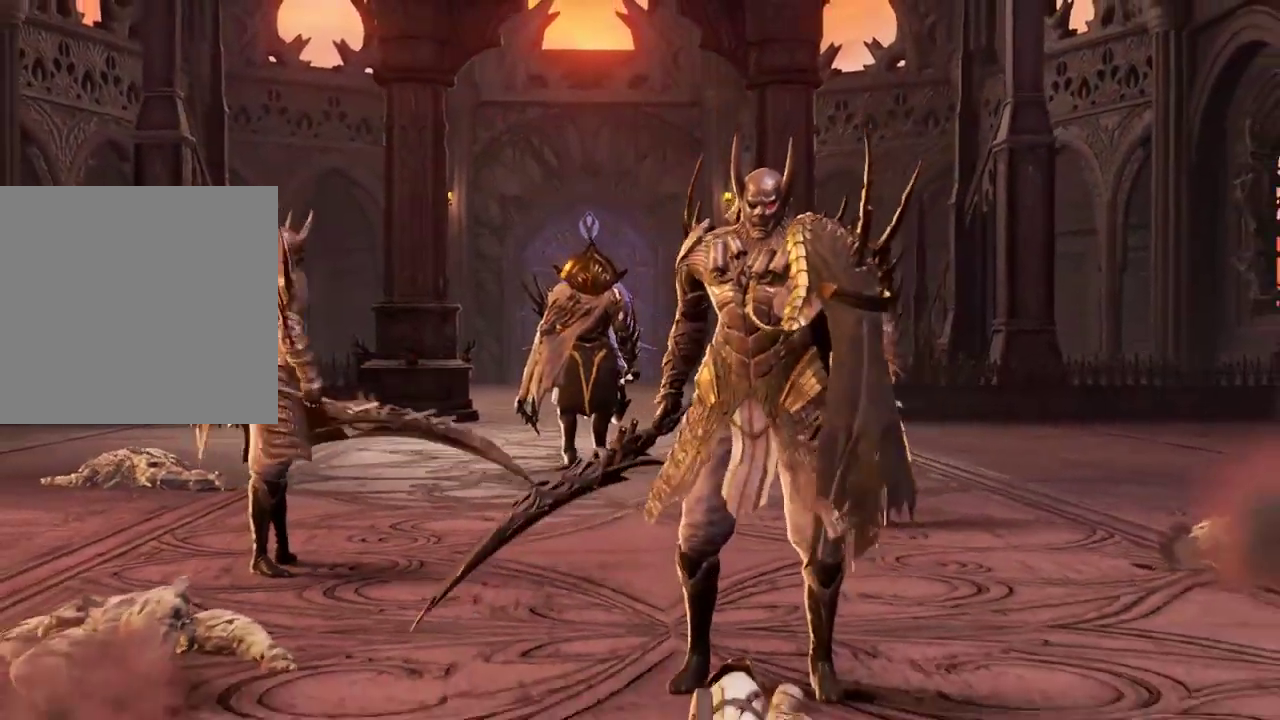
{"buttons": [], "left_stick": "center", "right_stick": "center", "events": [[367, "left_stick", "right"], [433, "left_stick", "center"]]}